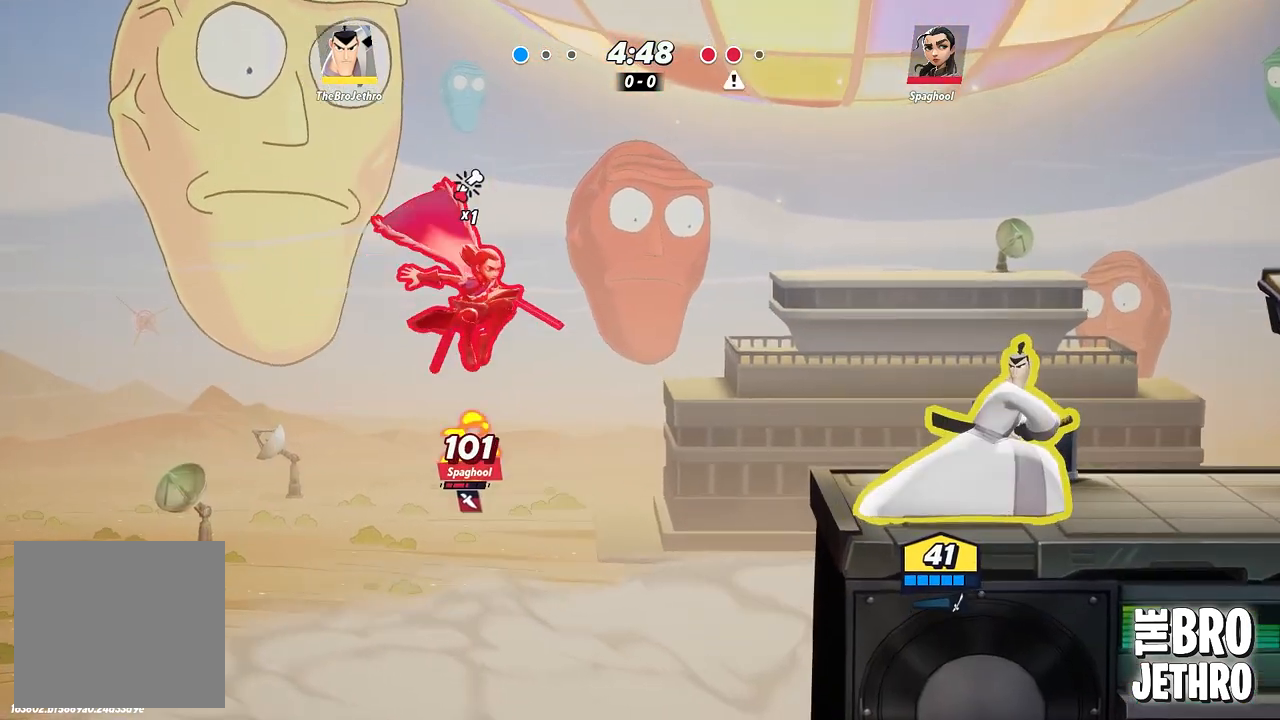
Gameplay with a controller (PlayStation layout); each line is a JSON object with the inputs held at the frame after it (dt_ms = milliseconds from this image to that frame). "events" lists button and stick changes between this image and that frame as [ms after this image, input, new state], when the widget could be followed in between. Not read: L3 R3 right_stick.
{"dt_ms": 500, "buttons": [], "left_stick": "center", "events": [[283, "TRIANGLE", "up"], [317, "left_stick", "center"]]}
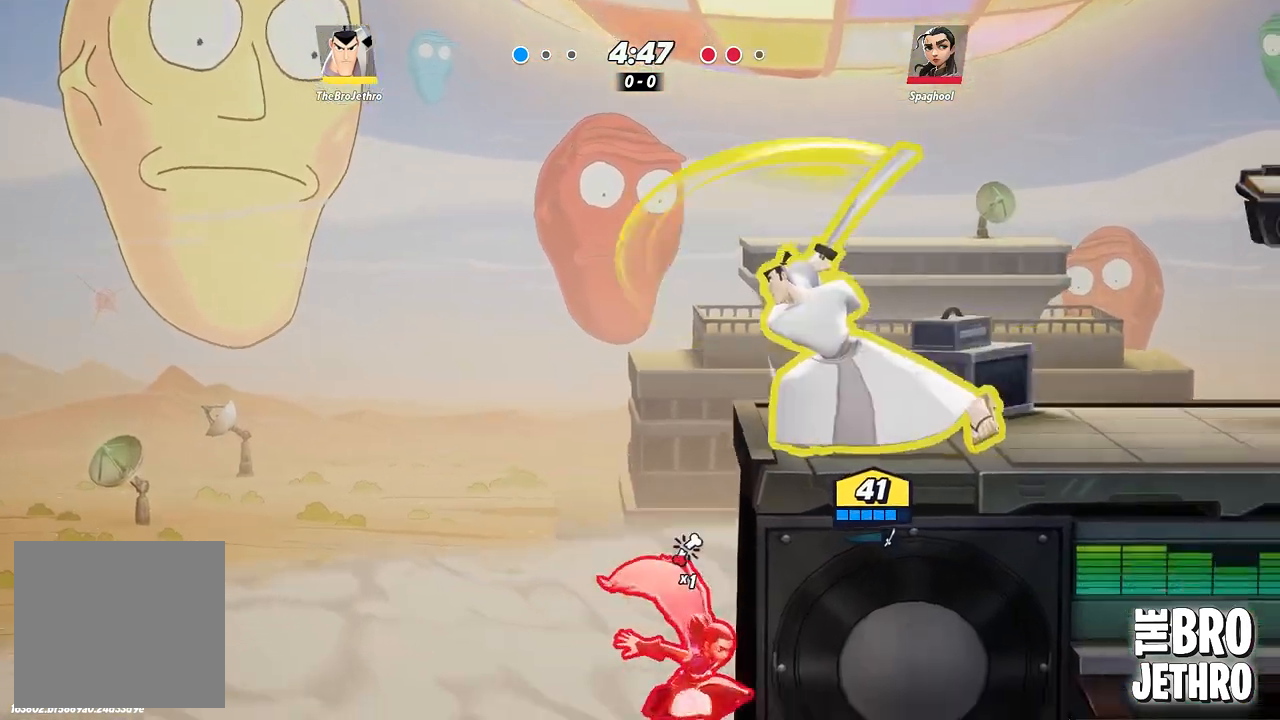
{"dt_ms": 500, "buttons": [], "left_stick": "center", "events": []}
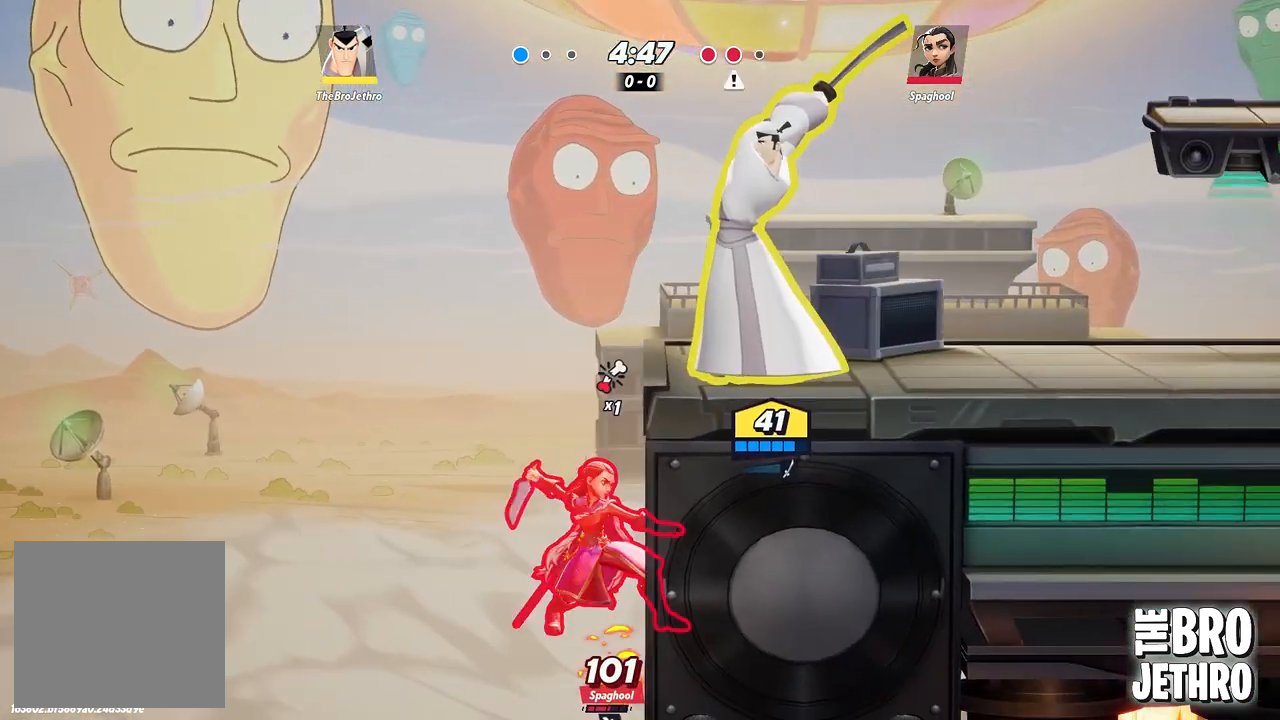
{"dt_ms": 500, "buttons": [], "left_stick": "right", "events": [[233, "left_stick", "right"], [250, "CIRCLE", "down"], [350, "CIRCLE", "up"], [417, "CIRCLE", "down"], [467, "CIRCLE", "up"]]}
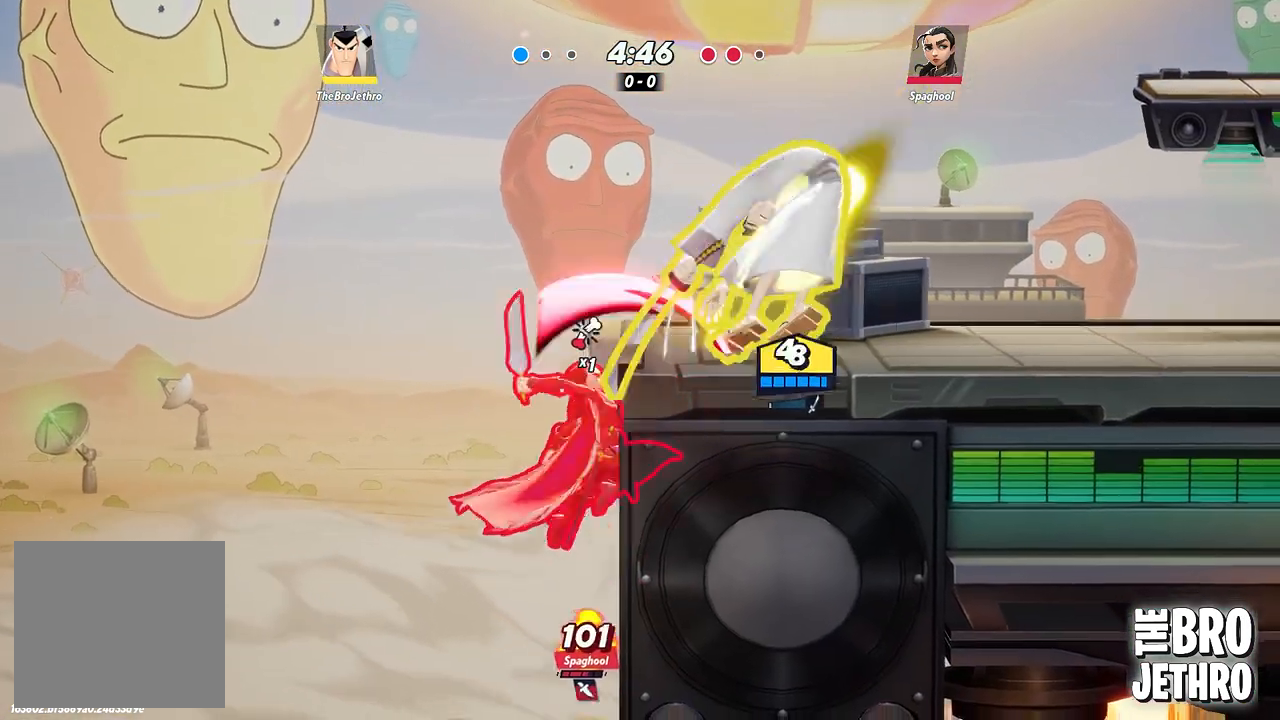
{"dt_ms": 500, "buttons": [], "left_stick": "right", "events": [[33, "CIRCLE", "down"], [117, "CIRCLE", "up"], [200, "CIRCLE", "down"], [250, "CIRCLE", "up"], [383, "CIRCLE", "down"], [433, "CIRCLE", "up"]]}
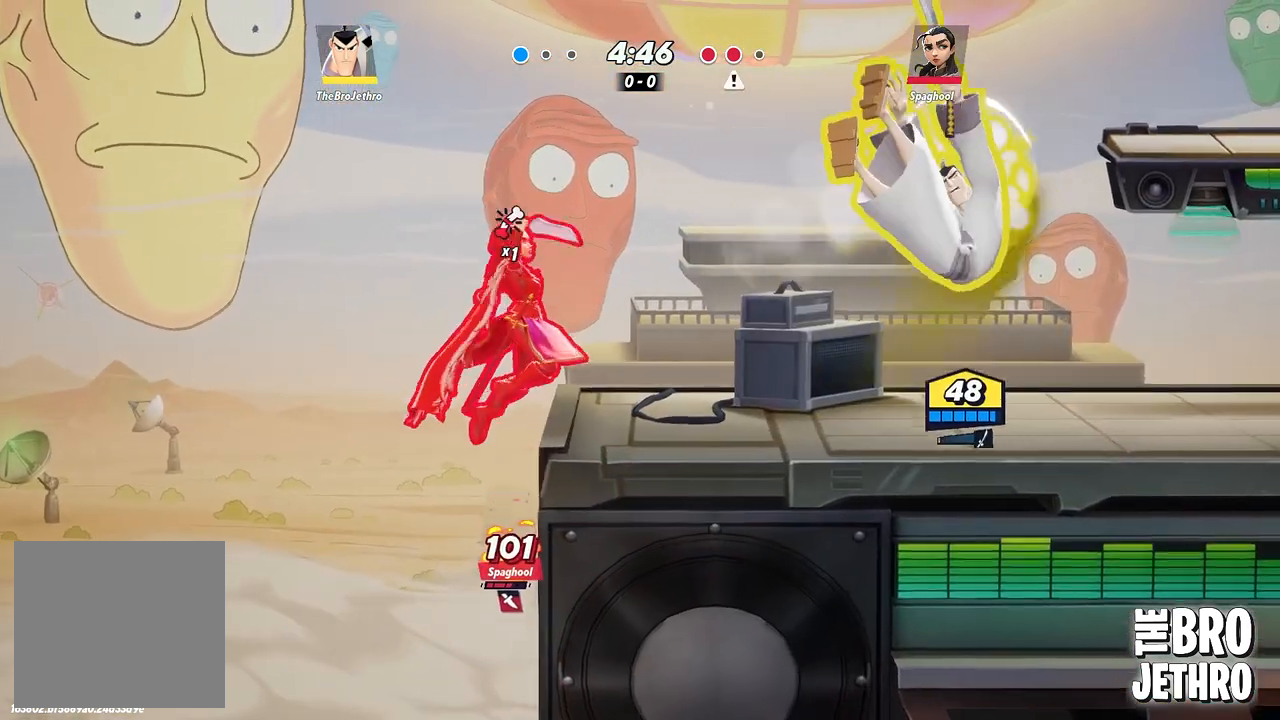
{"dt_ms": 500, "buttons": [], "left_stick": "left", "events": [[283, "left_stick", "center"], [450, "left_stick", "left"]]}
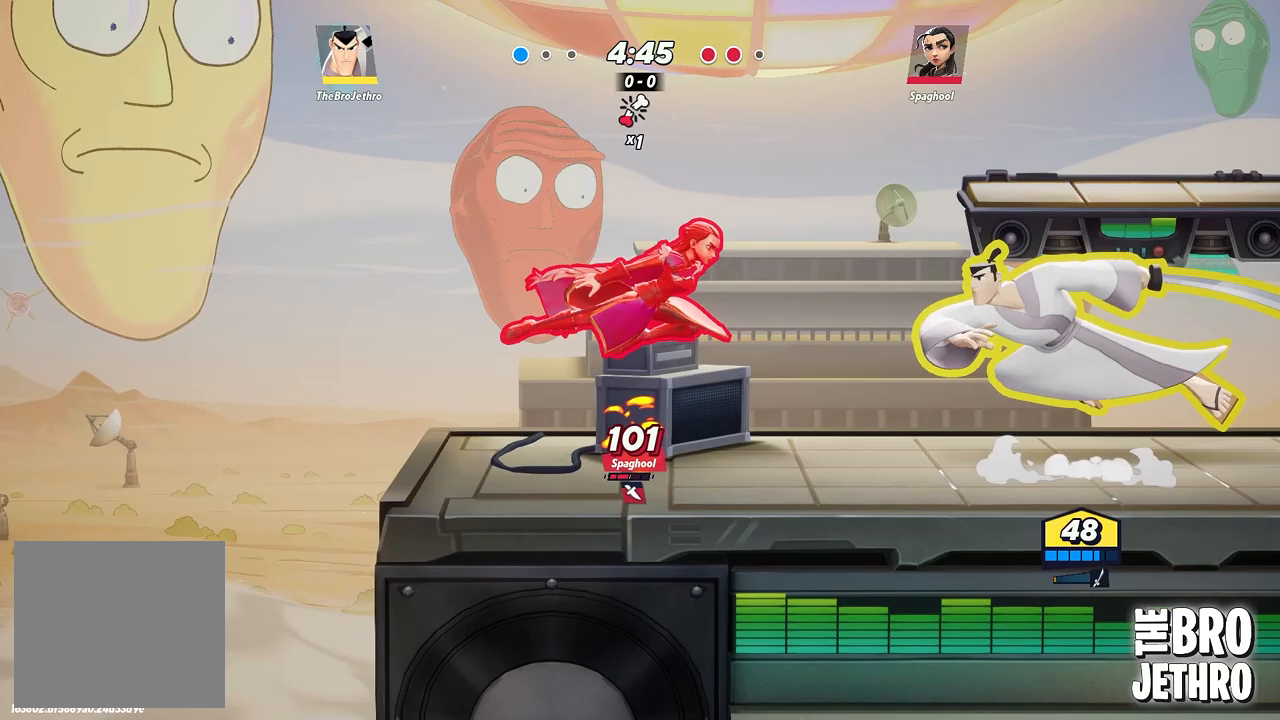
{"dt_ms": 500, "buttons": [], "left_stick": "center", "events": [[17, "left_stick", "down"], [67, "TRIANGLE", "down"], [200, "TRIANGLE", "up"], [250, "left_stick", "center"]]}
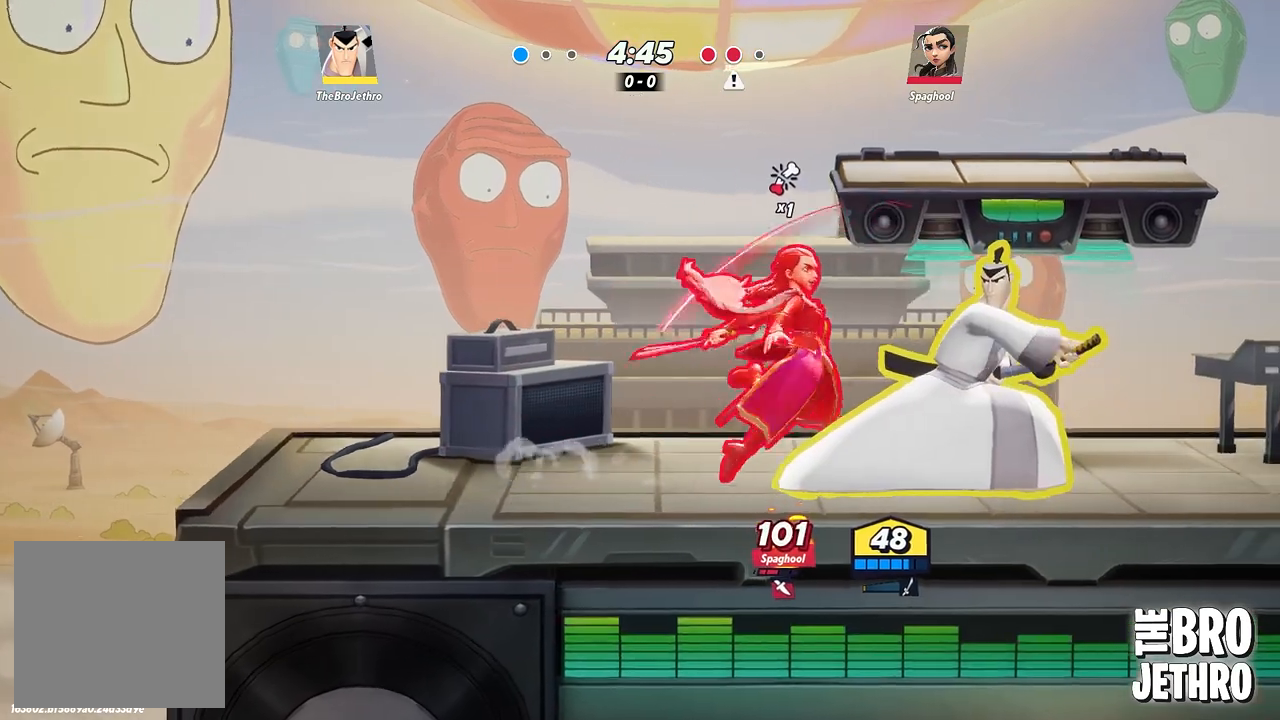
{"dt_ms": 500, "buttons": [], "left_stick": "left", "events": [[150, "left_stick", "left"]]}
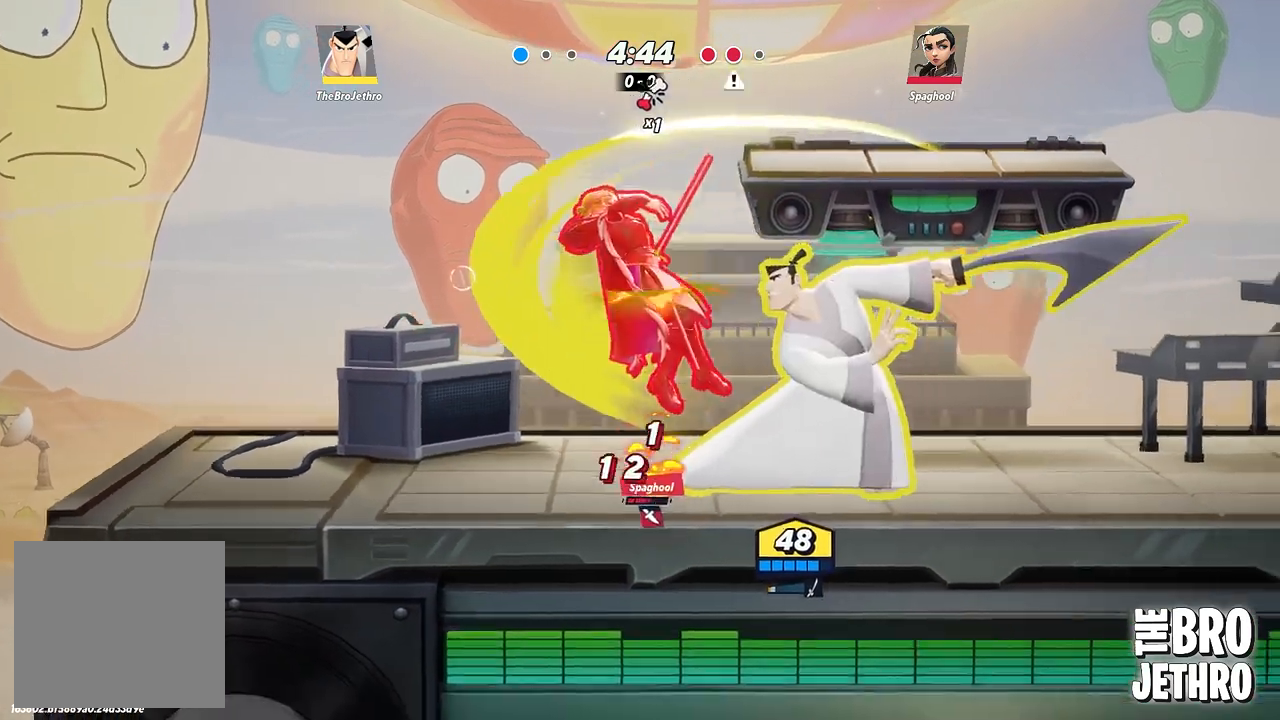
{"dt_ms": 500, "buttons": [], "left_stick": "left", "events": []}
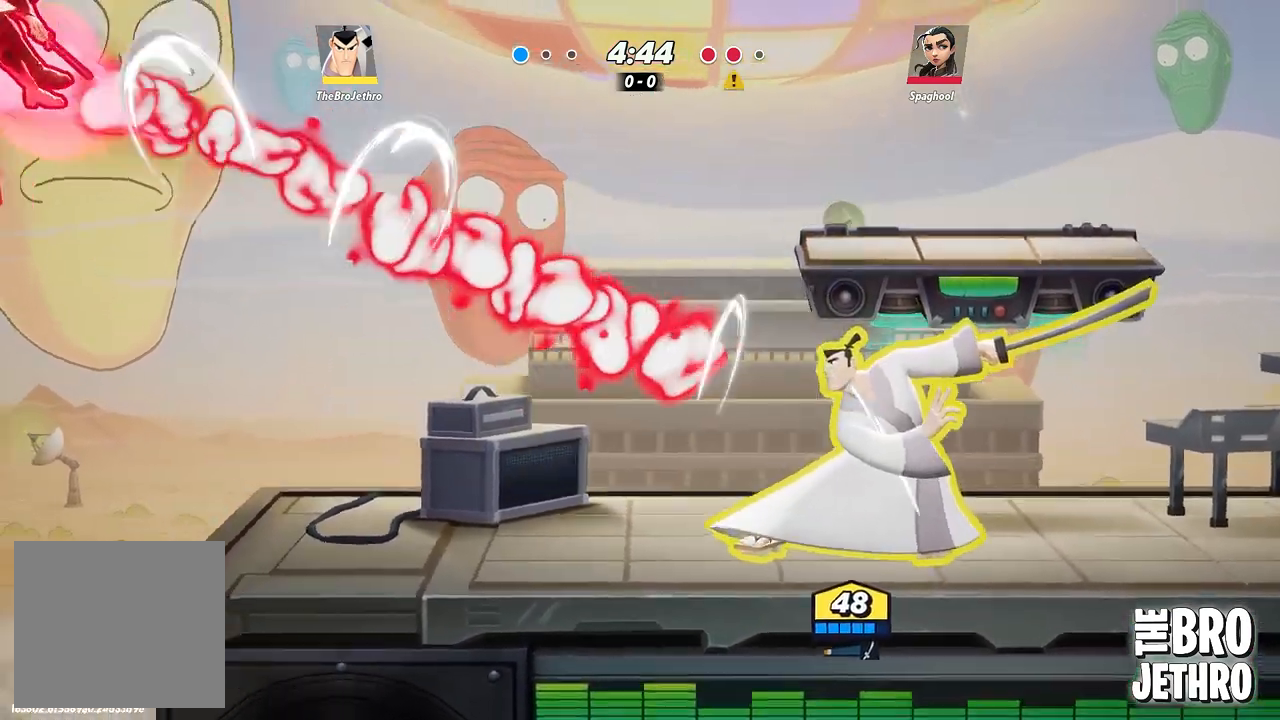
{"dt_ms": 500, "buttons": [], "left_stick": "left", "events": [[183, "left_stick", "center"], [333, "left_stick", "left"]]}
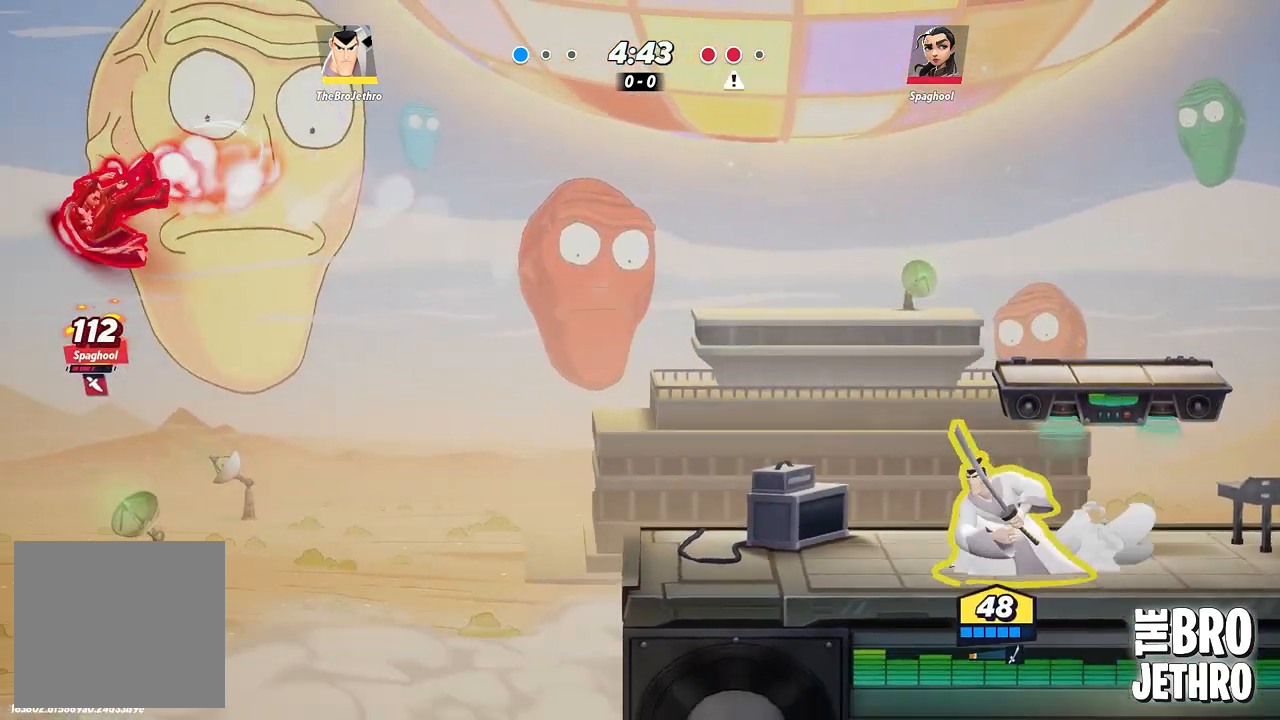
{"dt_ms": 500, "buttons": ["TRIANGLE"], "left_stick": "left", "events": [[217, "left_stick", "center"], [367, "TRIANGLE", "down"], [367, "left_stick", "left"]]}
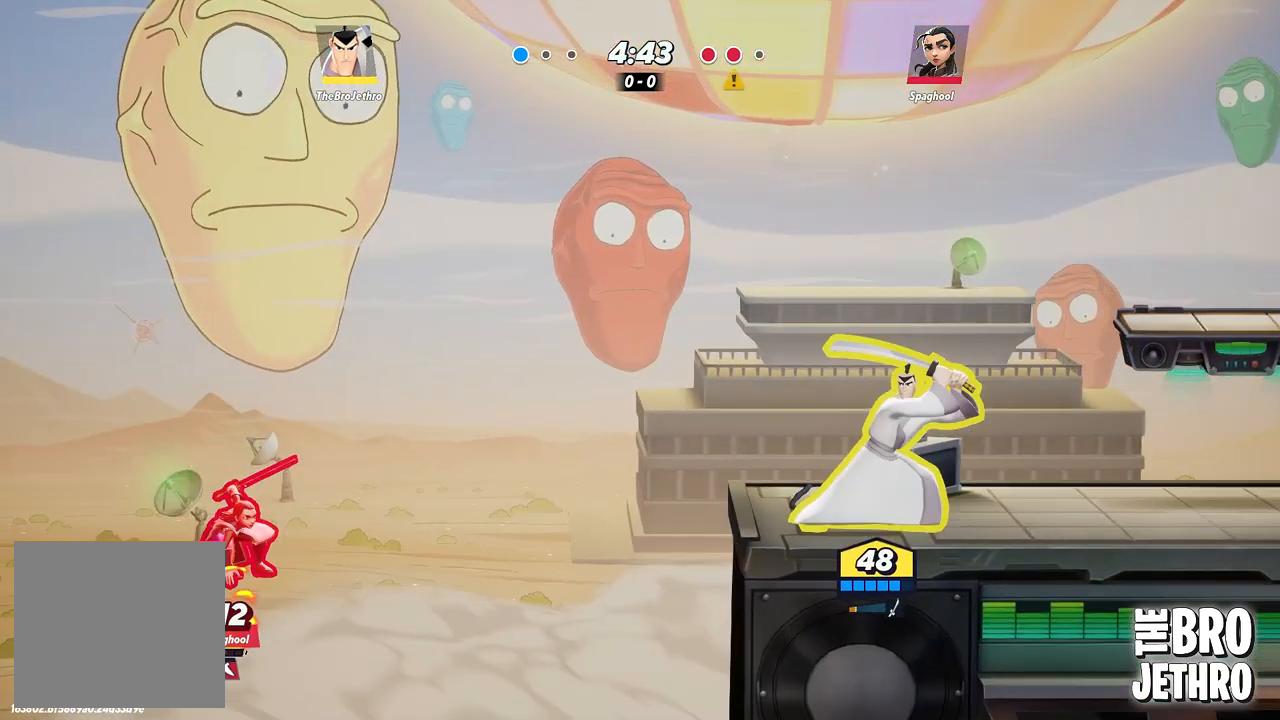
{"dt_ms": 500, "buttons": [], "left_stick": "up-left", "events": [[400, "left_stick", "up-left"], [483, "TRIANGLE", "up"]]}
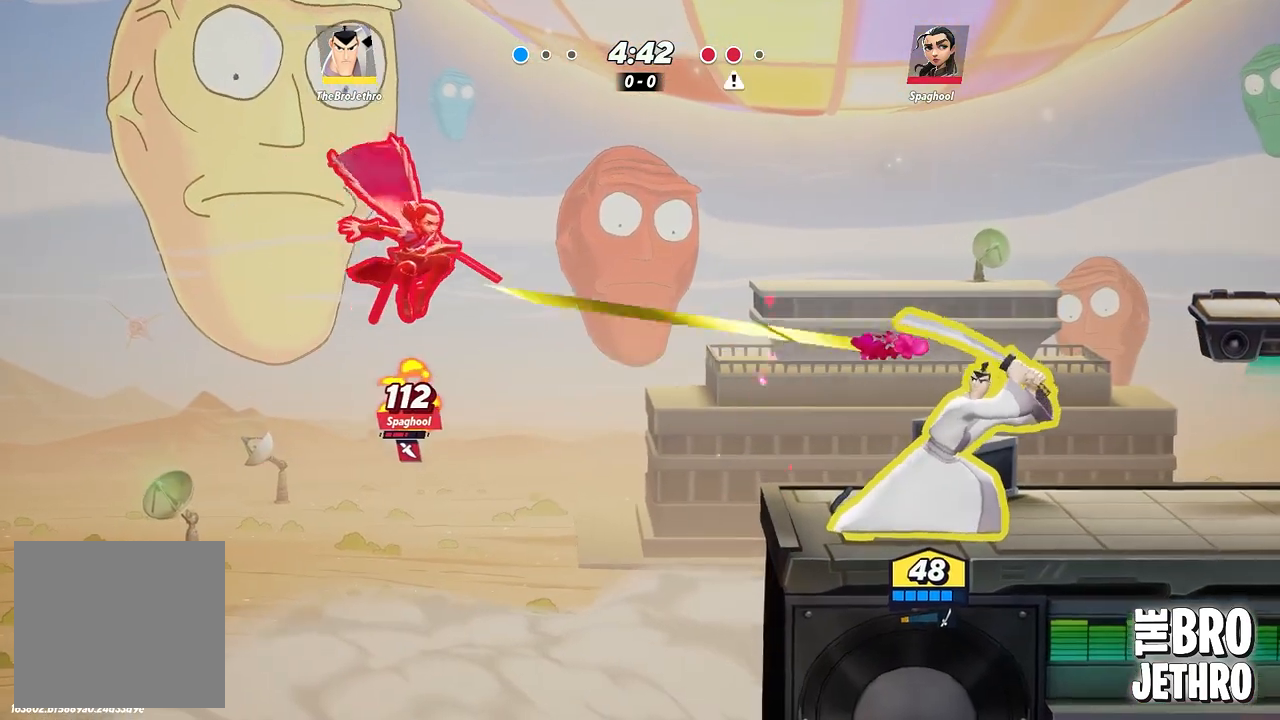
{"dt_ms": 500, "buttons": ["CIRCLE"], "left_stick": "right", "events": [[50, "left_stick", "center"], [400, "left_stick", "right"], [483, "CIRCLE", "down"]]}
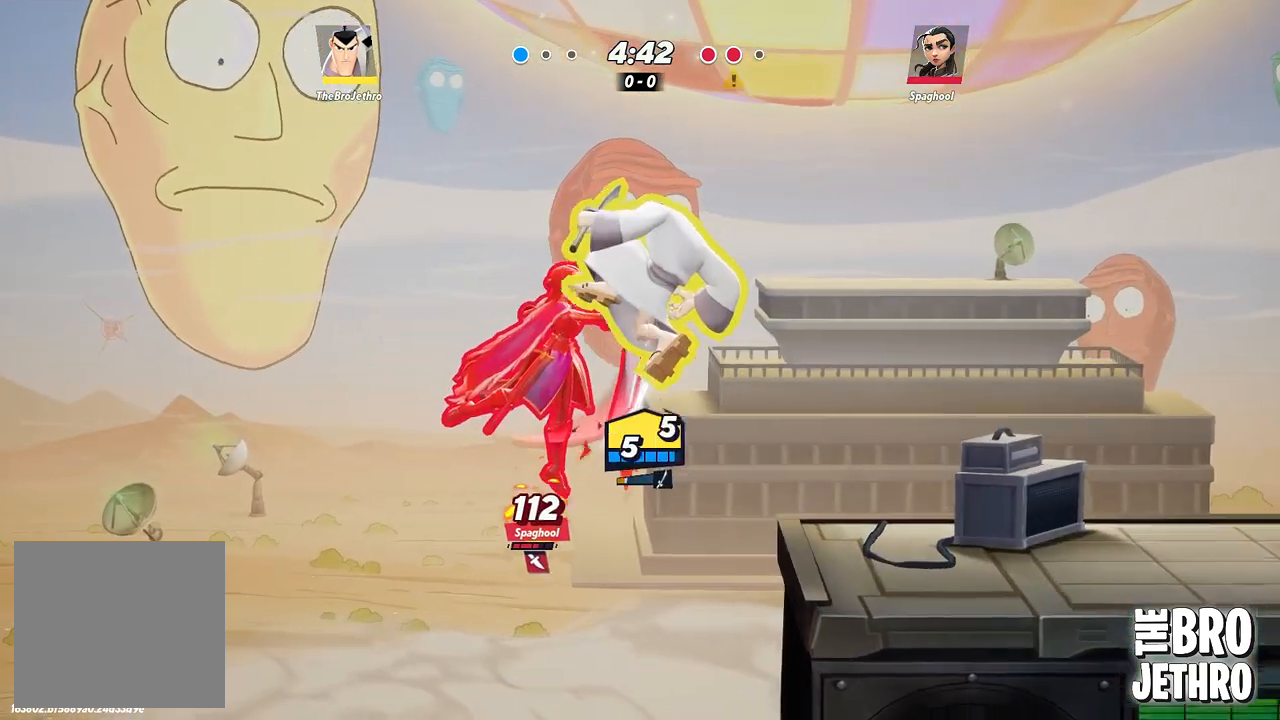
{"dt_ms": 500, "buttons": [], "left_stick": "right", "events": [[100, "CIRCLE", "up"], [167, "CIRCLE", "down"], [233, "CIRCLE", "up"], [300, "CIRCLE", "down"], [383, "CIRCLE", "up"], [450, "CIRCLE", "down"], [500, "CIRCLE", "up"]]}
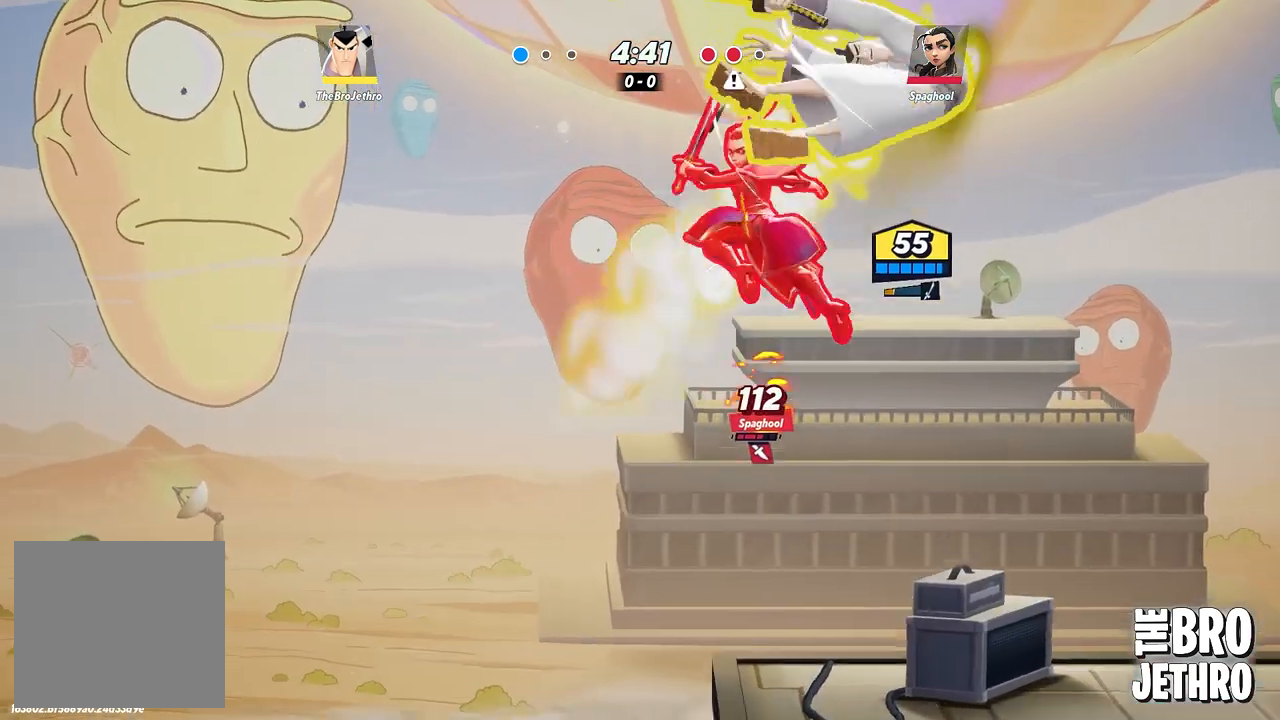
{"dt_ms": 500, "buttons": [], "left_stick": "right", "events": [[67, "CIRCLE", "down"], [150, "CIRCLE", "up"], [217, "CIRCLE", "down"], [300, "CIRCLE", "up"], [367, "CIRCLE", "down"], [450, "CIRCLE", "up"]]}
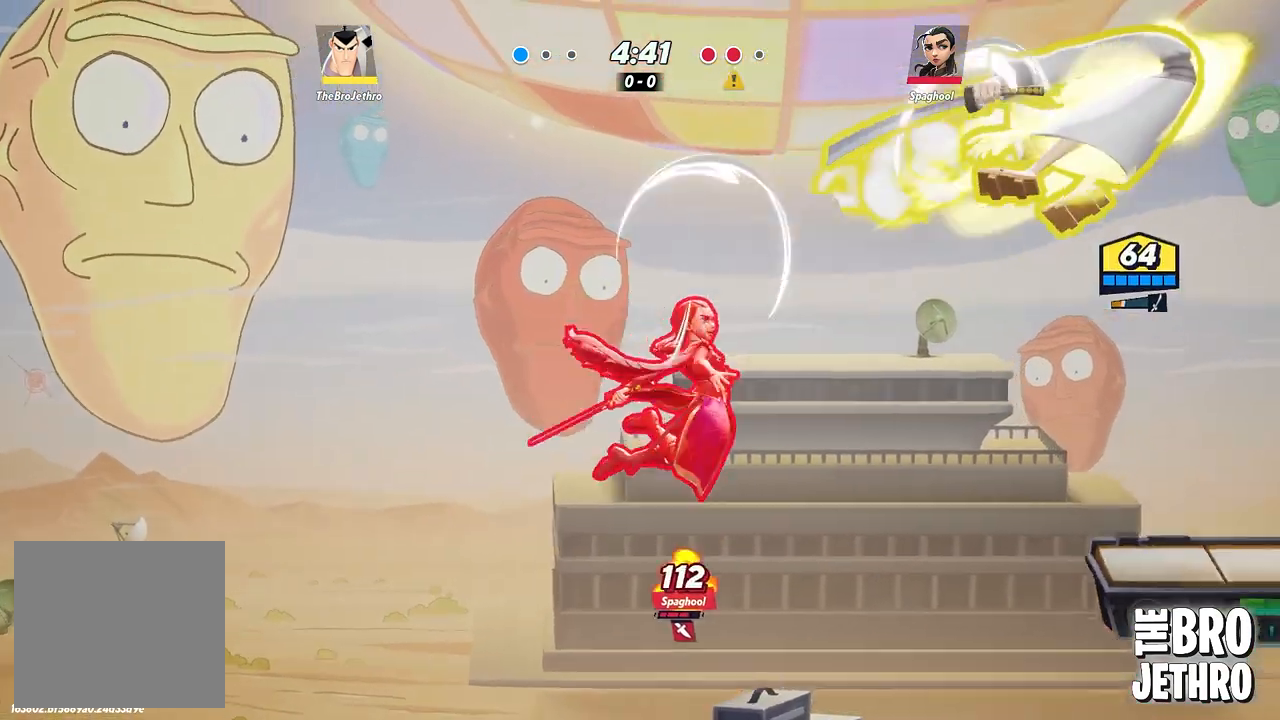
{"dt_ms": 500, "buttons": ["CIRCLE"], "left_stick": "right", "events": [[17, "CIRCLE", "down"], [83, "CIRCLE", "up"], [150, "CIRCLE", "down"], [233, "CIRCLE", "up"], [300, "CIRCLE", "down"], [367, "CIRCLE", "up"], [433, "CIRCLE", "down"]]}
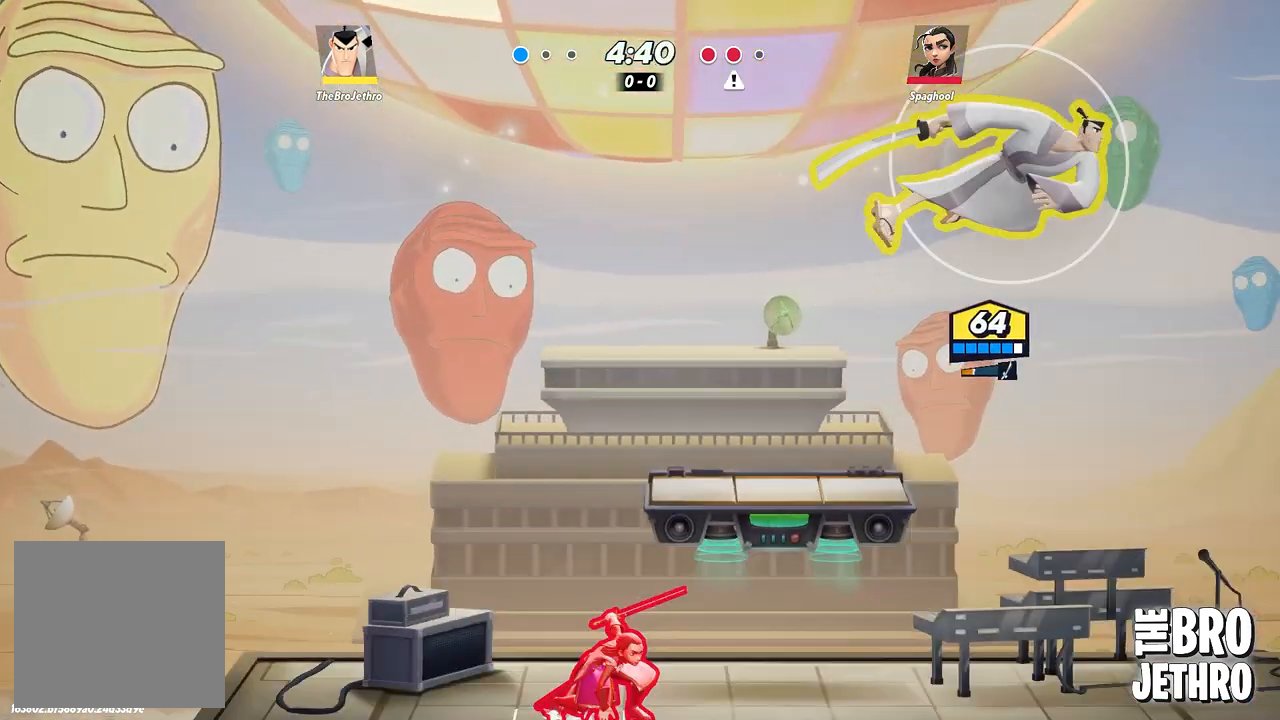
{"dt_ms": 500, "buttons": [], "left_stick": "center", "events": [[17, "CIRCLE", "up"], [367, "left_stick", "center"]]}
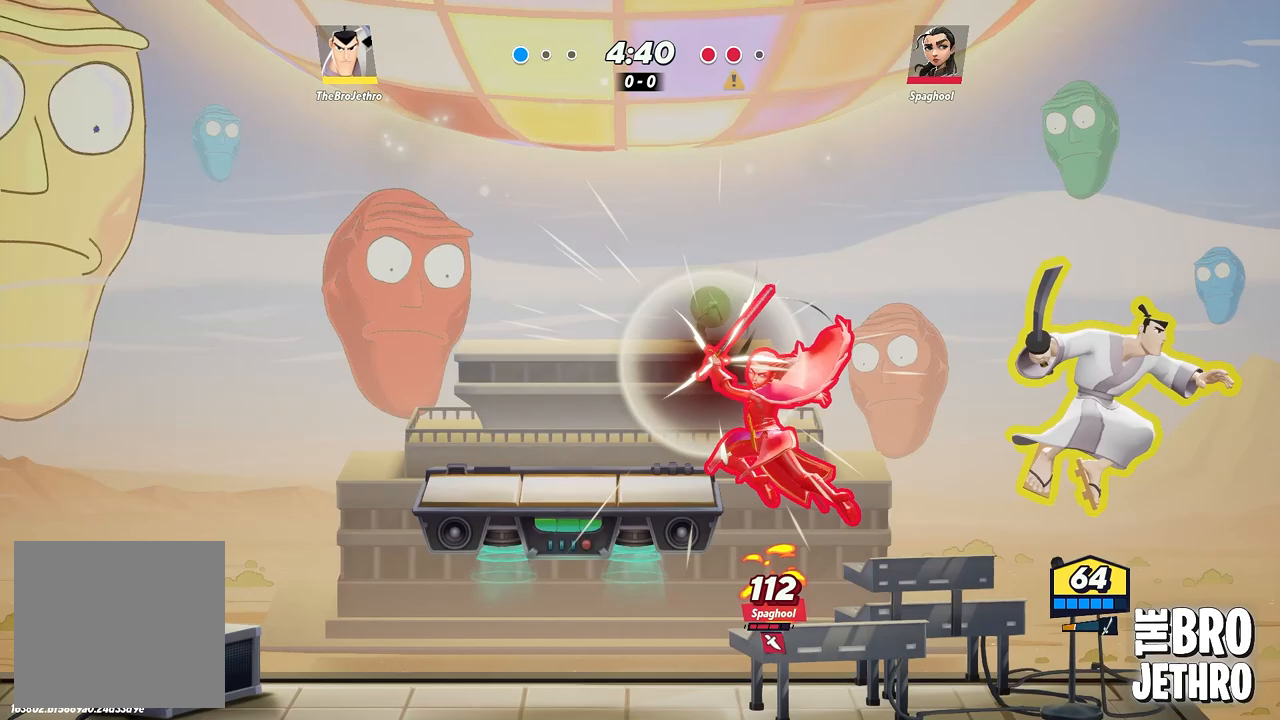
{"dt_ms": 500, "buttons": [], "left_stick": "left", "events": [[50, "SQUARE", "down"], [50, "left_stick", "left"], [133, "SQUARE", "up"], [200, "SQUARE", "down"], [267, "SQUARE", "up"], [317, "SQUARE", "down"], [383, "SQUARE", "up"]]}
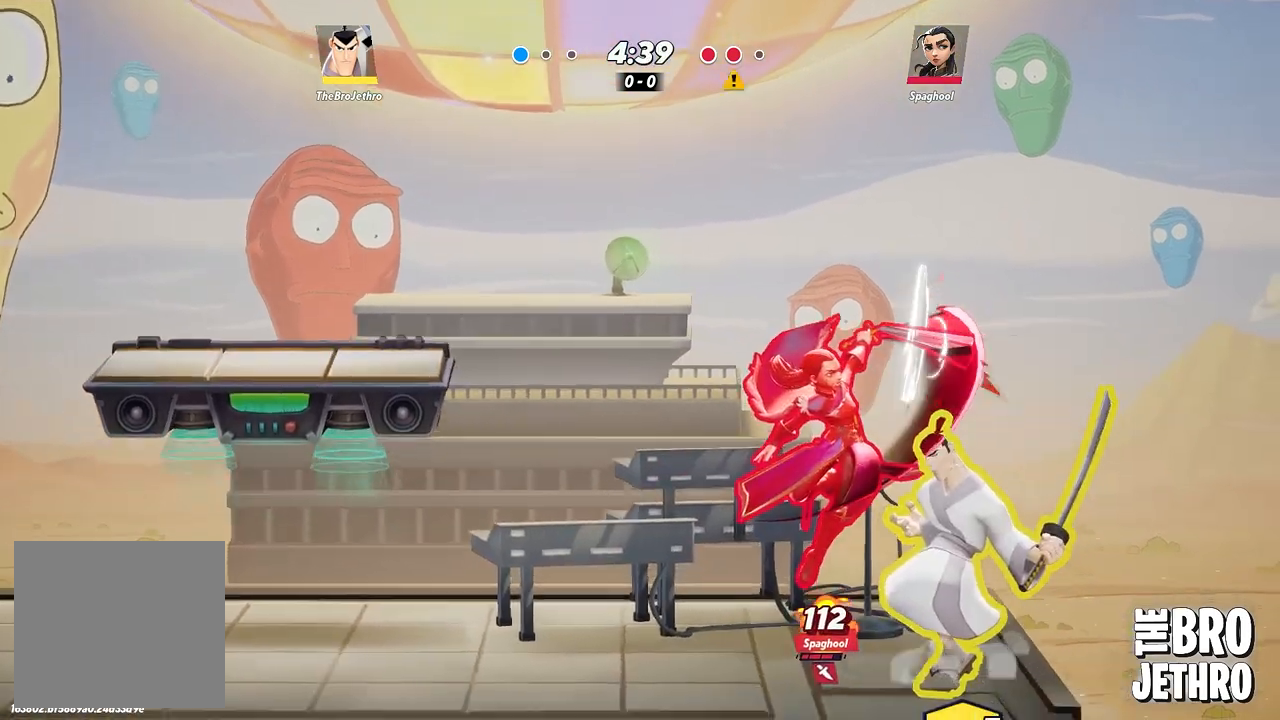
{"dt_ms": 500, "buttons": [], "left_stick": "left", "events": [[117, "CIRCLE", "down"], [200, "CIRCLE", "up"], [267, "CIRCLE", "down"], [350, "CIRCLE", "up"], [400, "CIRCLE", "down"], [467, "CIRCLE", "up"]]}
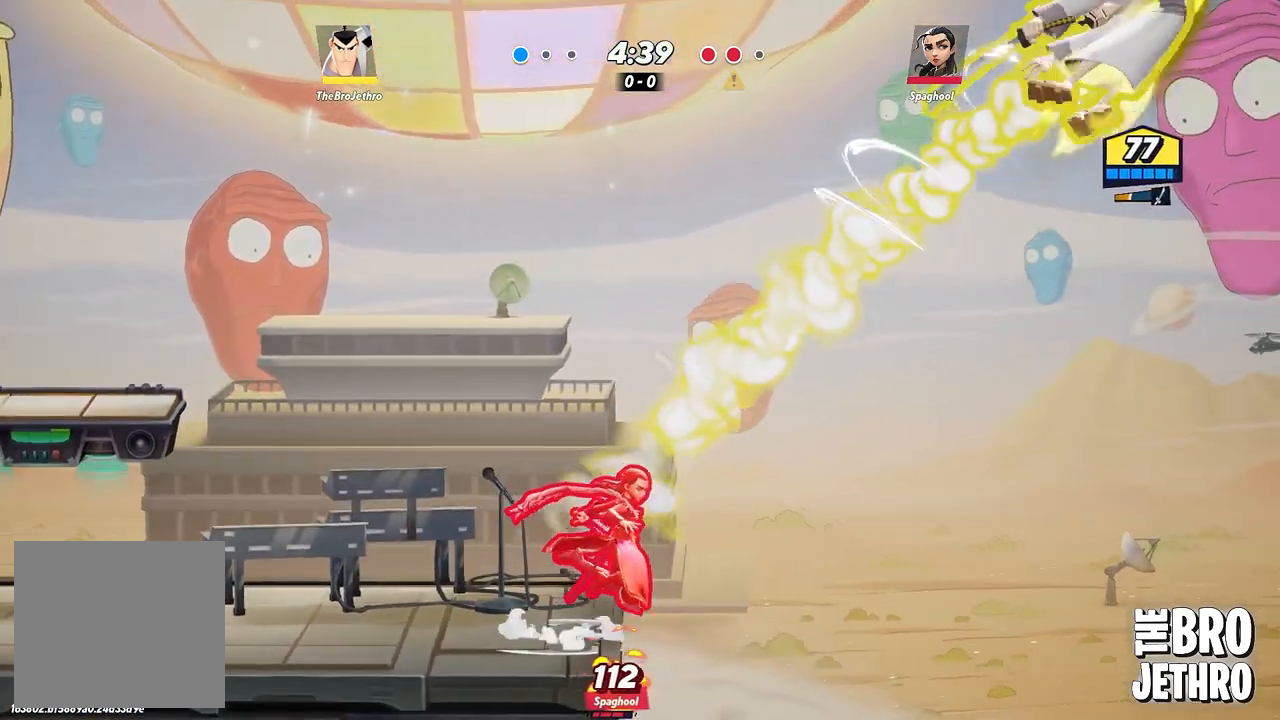
{"dt_ms": 500, "buttons": [], "left_stick": "left", "events": [[33, "CIRCLE", "down"], [100, "CIRCLE", "up"], [200, "TRIANGLE", "down"], [333, "TRIANGLE", "up"], [400, "TRIANGLE", "down"], [467, "TRIANGLE", "up"]]}
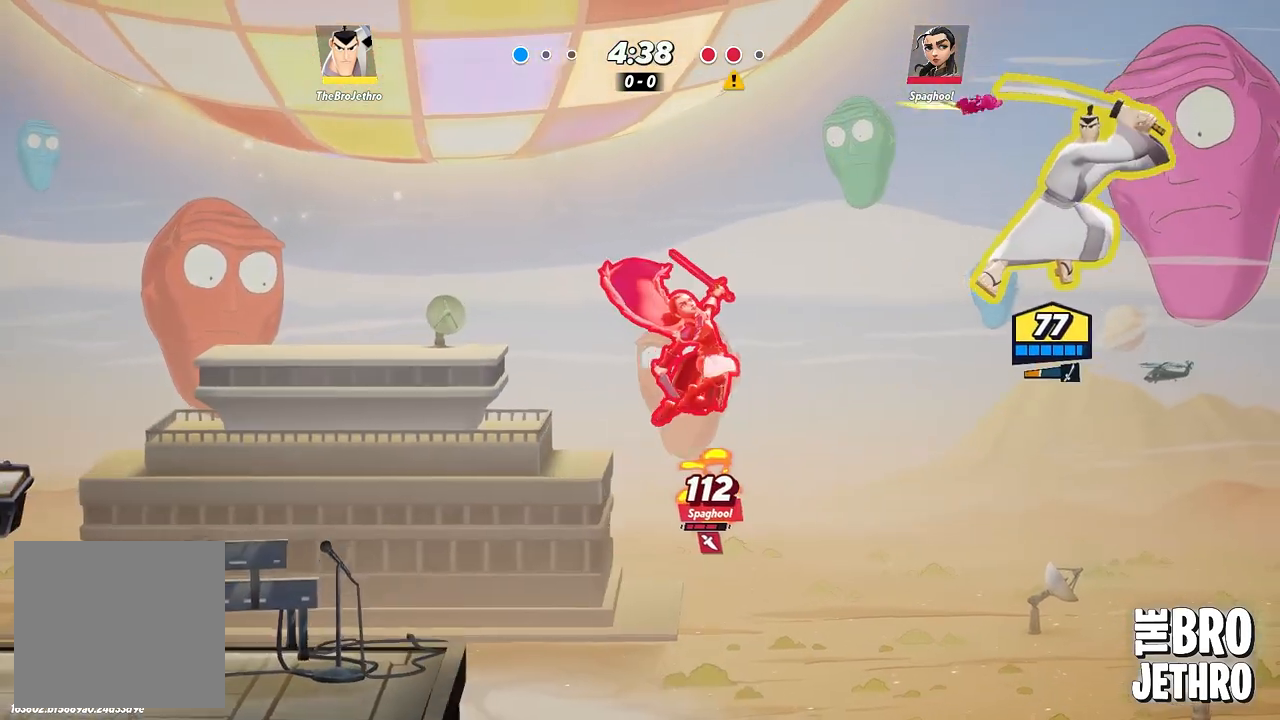
{"dt_ms": 500, "buttons": [], "left_stick": "left", "events": [[17, "TRIANGLE", "down"], [83, "TRIANGLE", "up"]]}
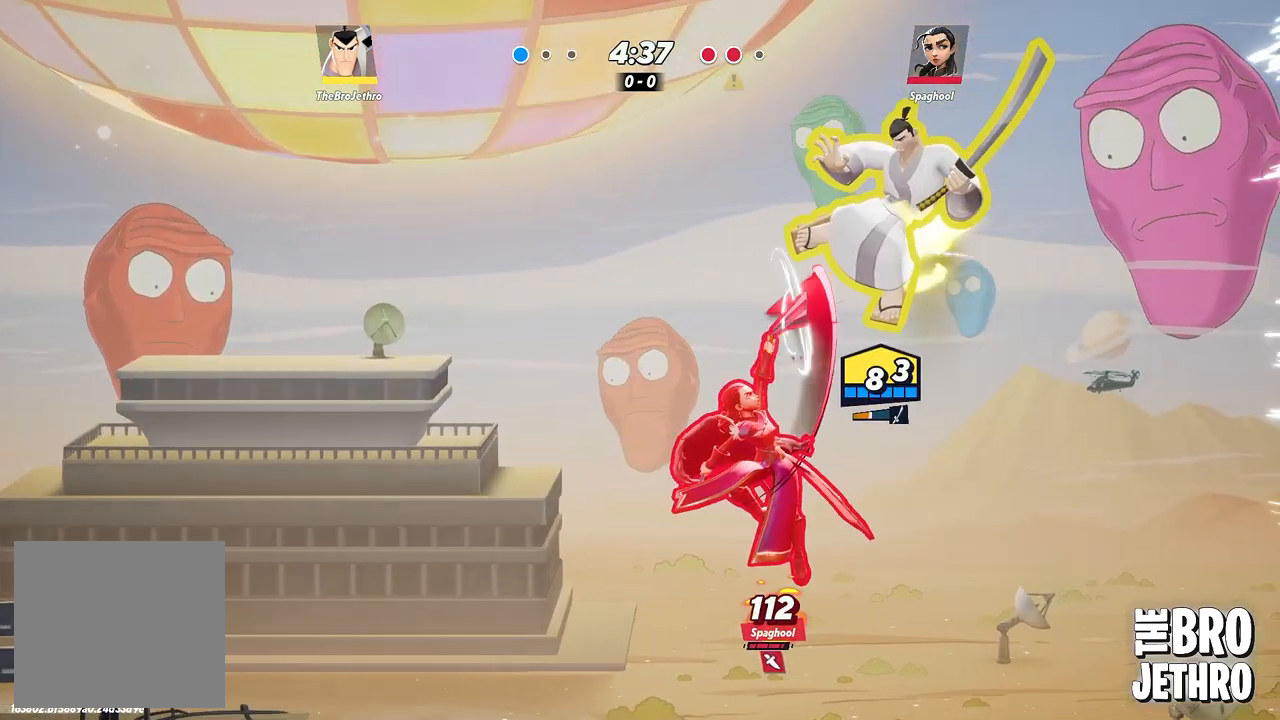
{"dt_ms": 500, "buttons": ["TRIANGLE"], "left_stick": "left", "events": [[117, "CIRCLE", "down"], [183, "CIRCLE", "up"], [267, "CIRCLE", "down"], [333, "CIRCLE", "up"], [350, "TRIANGLE", "down"], [450, "TRIANGLE", "up"], [483, "TRIANGLE", "down"]]}
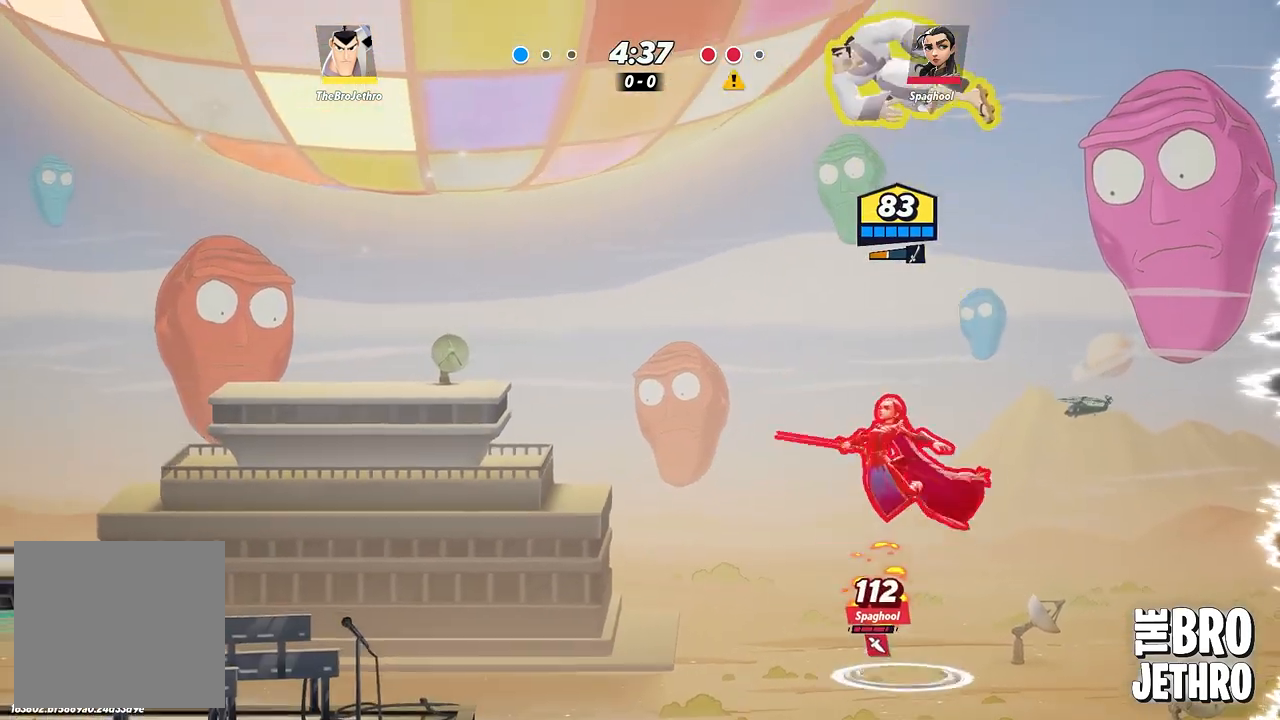
{"dt_ms": 500, "buttons": [], "left_stick": "left", "events": [[67, "TRIANGLE", "up"], [117, "TRIANGLE", "down"], [183, "TRIANGLE", "up"]]}
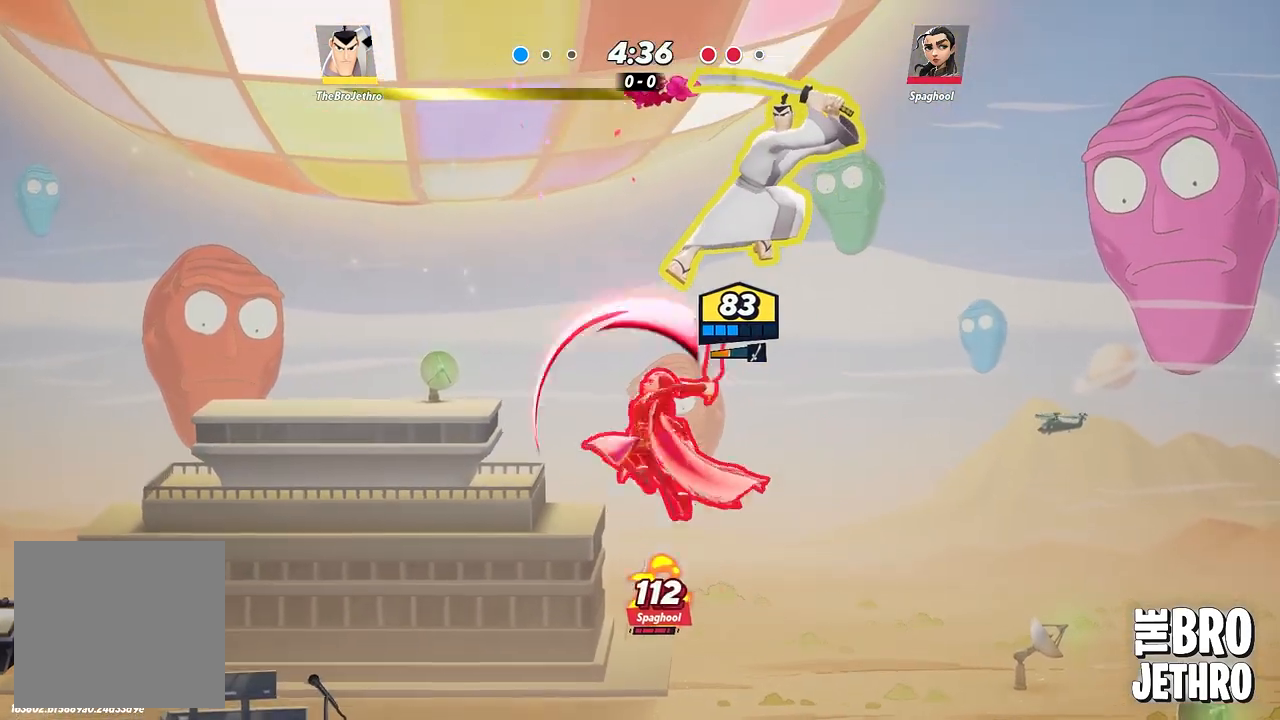
{"dt_ms": 500, "buttons": ["CIRCLE"], "left_stick": "left", "events": [[500, "CIRCLE", "down"]]}
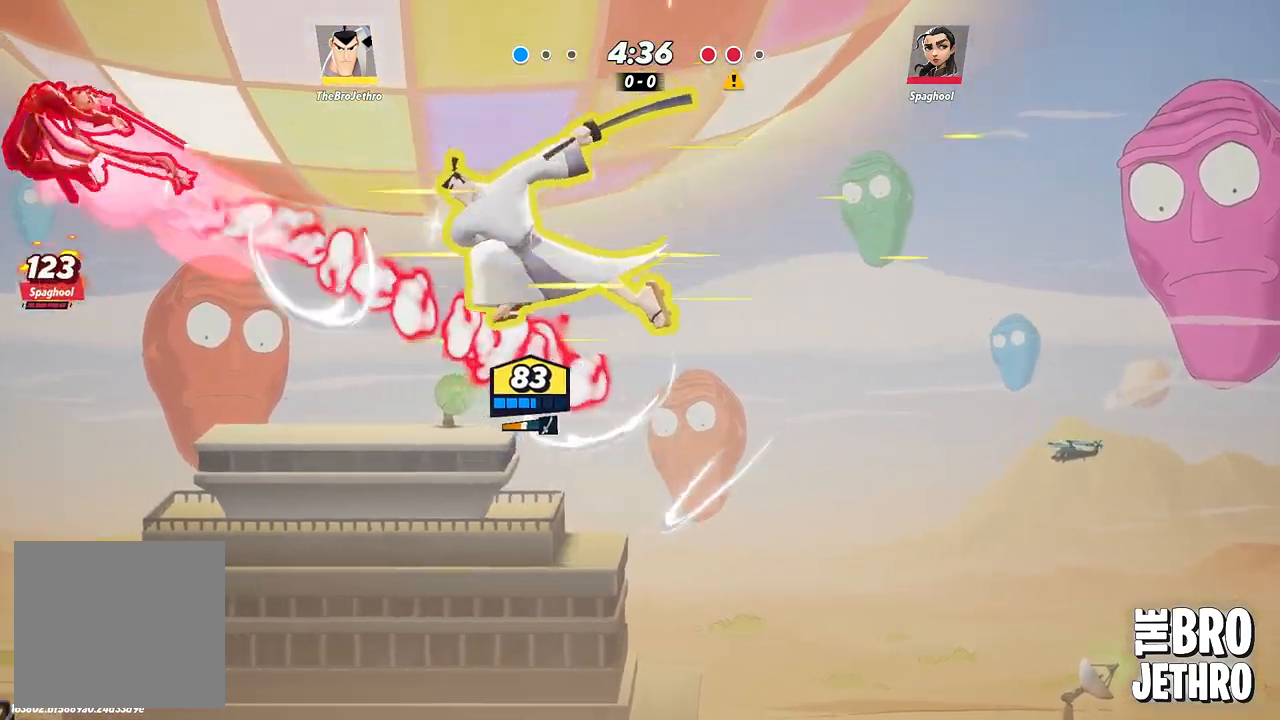
{"dt_ms": 500, "buttons": [], "left_stick": "left", "events": [[83, "CIRCLE", "up"], [150, "CIRCLE", "down"], [233, "CIRCLE", "up"]]}
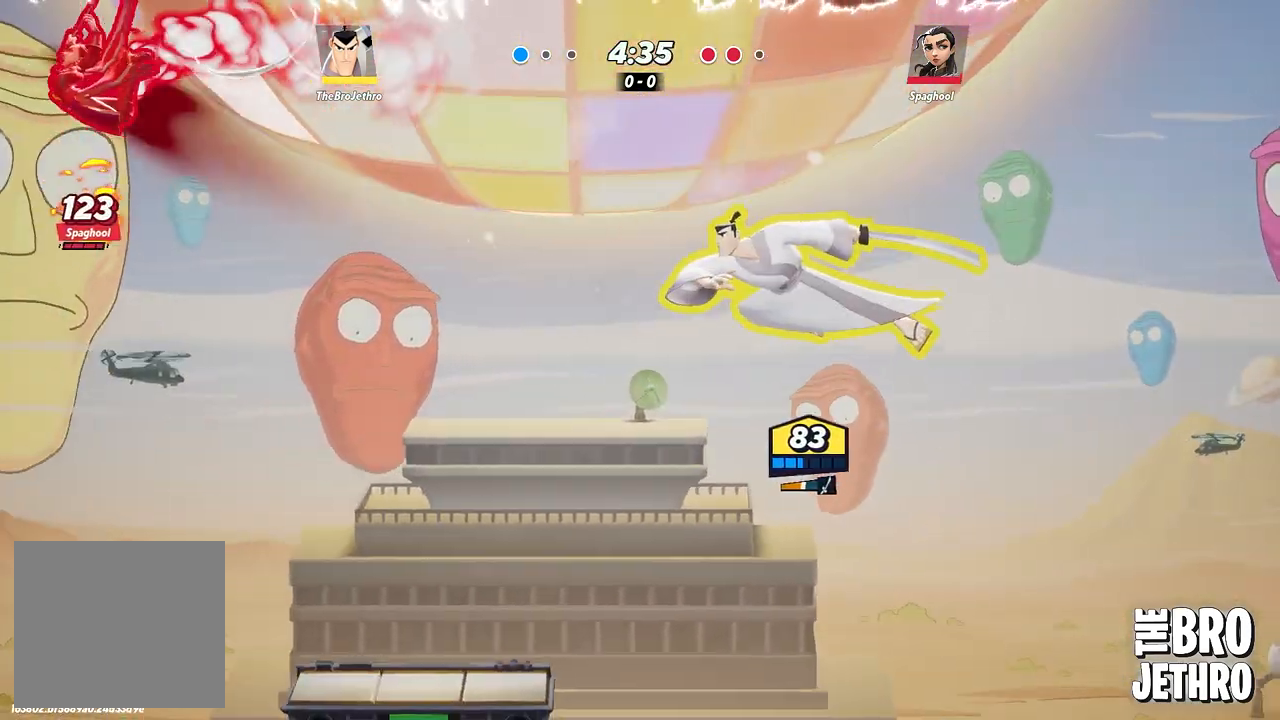
{"dt_ms": 500, "buttons": [], "left_stick": "left", "events": [[200, "TRIANGLE", "down"], [417, "TRIANGLE", "up"]]}
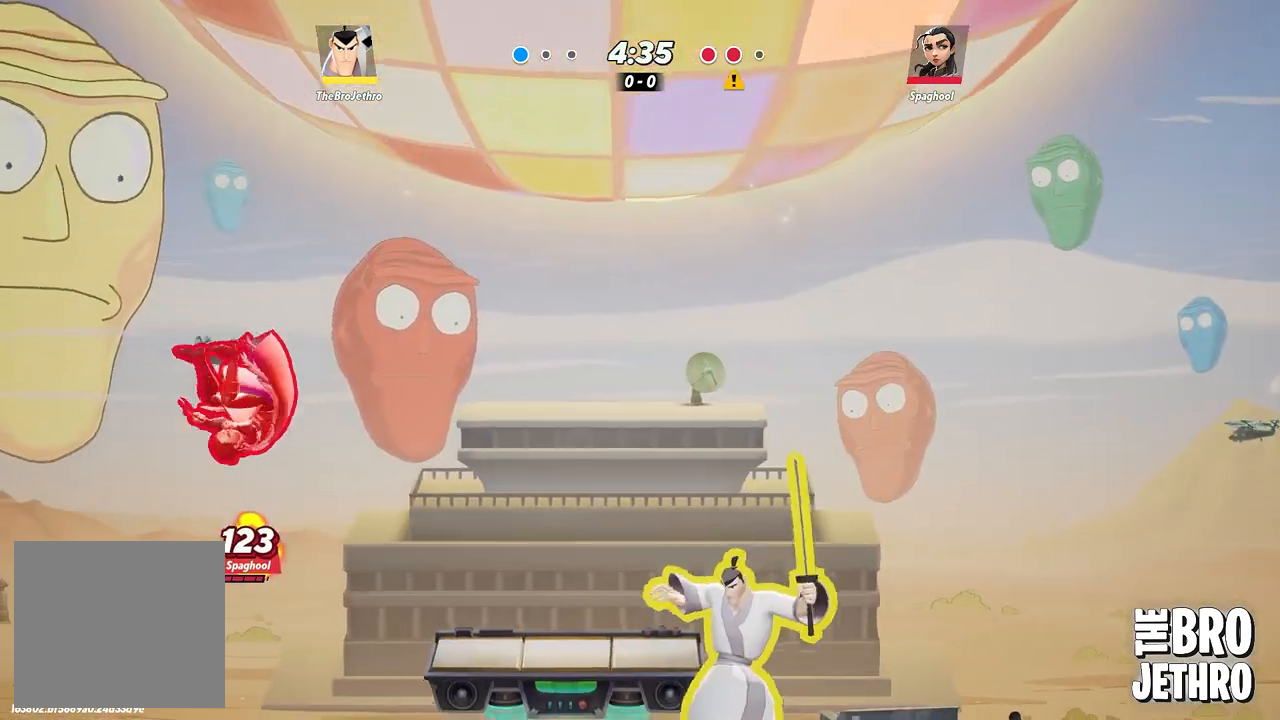
{"dt_ms": 500, "buttons": [], "left_stick": "left", "events": [[200, "TRIANGLE", "down"], [300, "TRIANGLE", "up"], [367, "TRIANGLE", "down"], [400, "TRIANGLE", "up"]]}
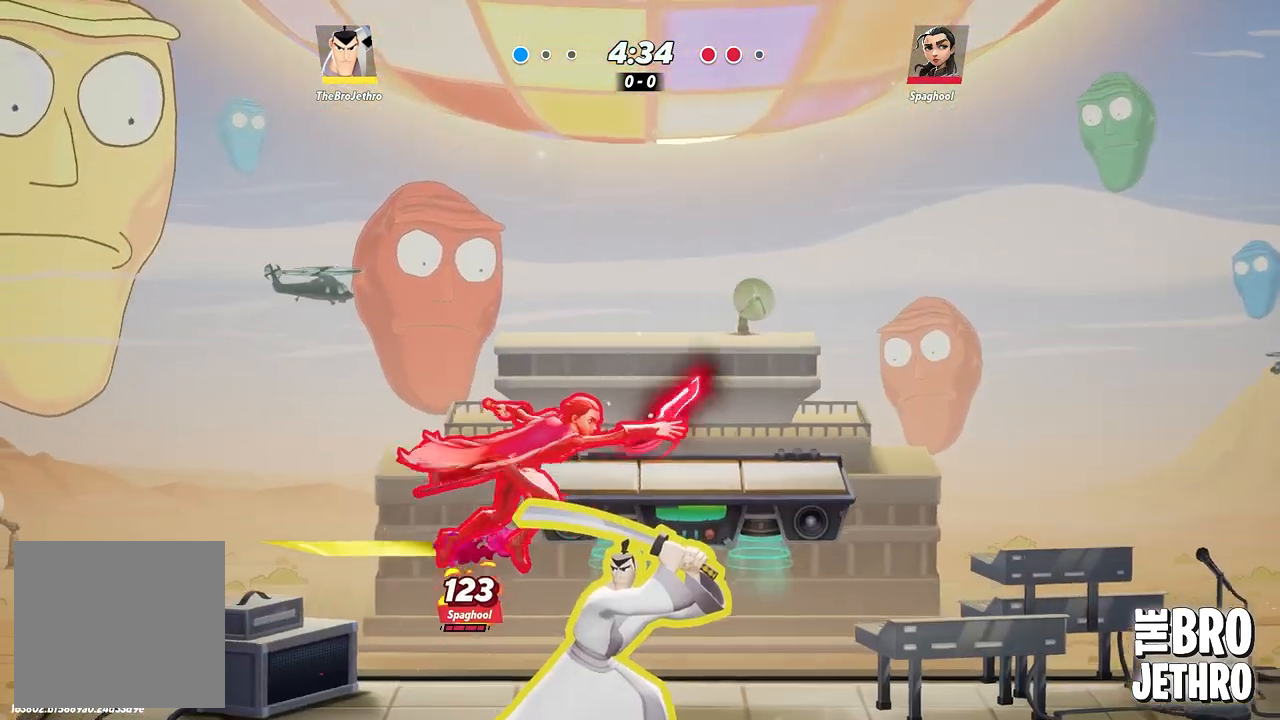
{"dt_ms": 500, "buttons": [], "left_stick": "up-left", "events": [[450, "left_stick", "up-left"]]}
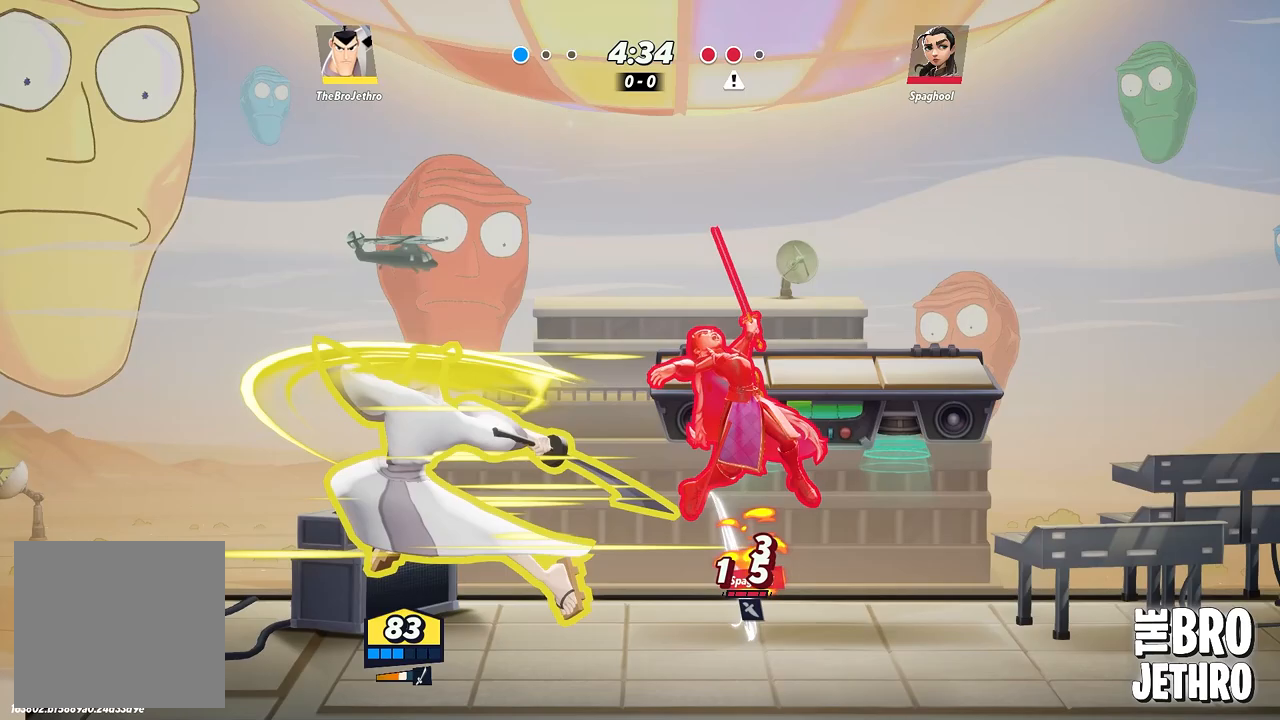
{"dt_ms": 500, "buttons": [], "left_stick": "right", "events": [[250, "left_stick", "left"], [417, "left_stick", "center"], [467, "left_stick", "right"]]}
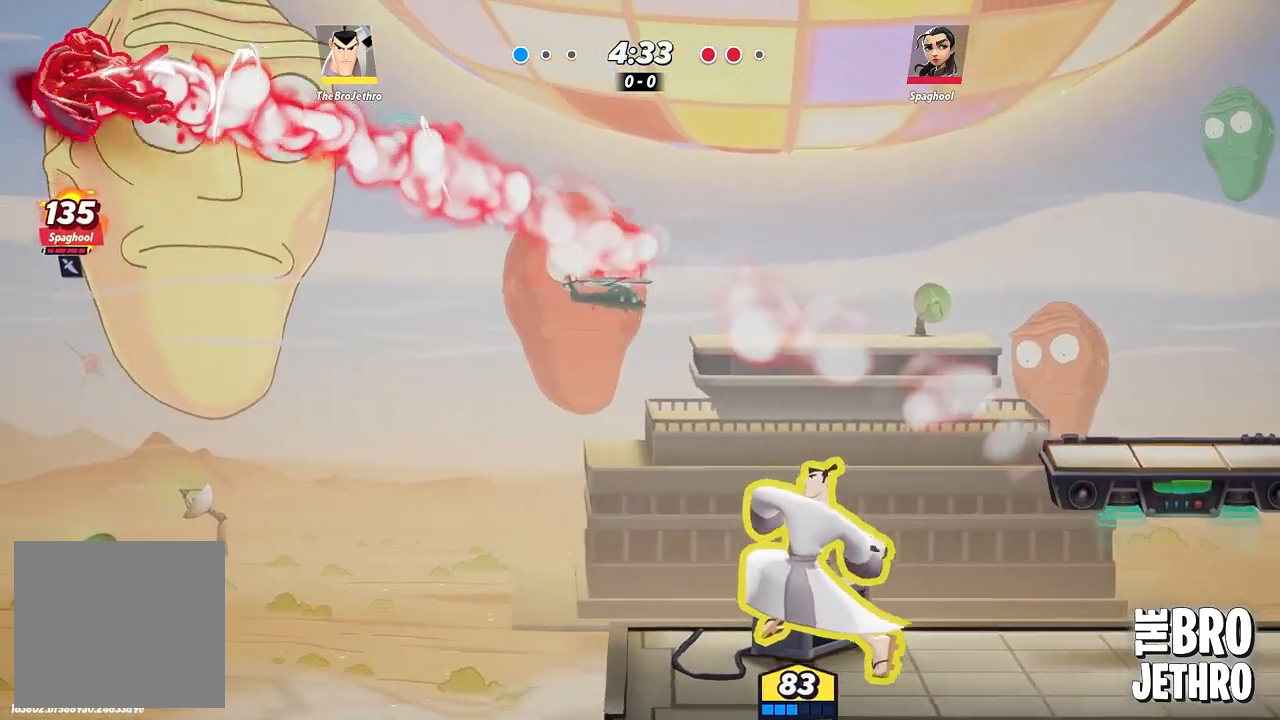
{"dt_ms": 500, "buttons": [], "left_stick": "right", "events": [[150, "left_stick", "left"], [217, "left_stick", "center"], [367, "left_stick", "right"]]}
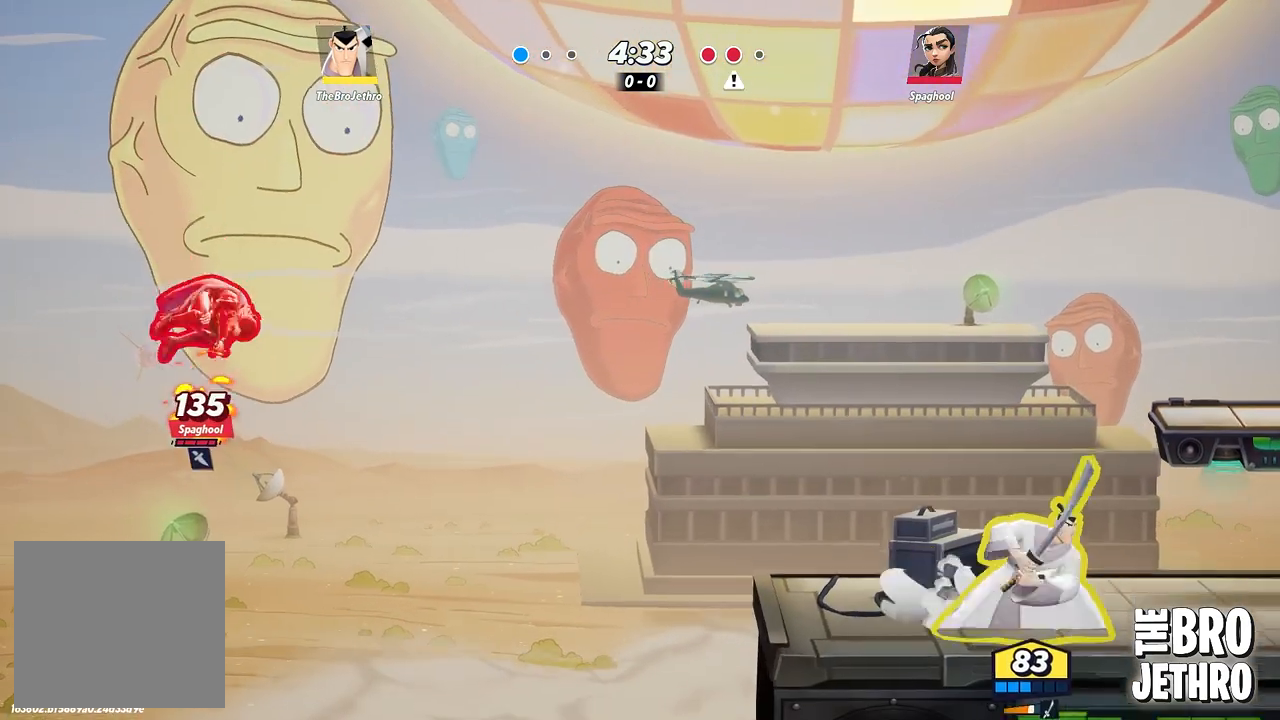
{"dt_ms": 1000, "buttons": ["R1"], "left_stick": "left", "events": [[217, "left_stick", "left"], [733, "R1", "down"]]}